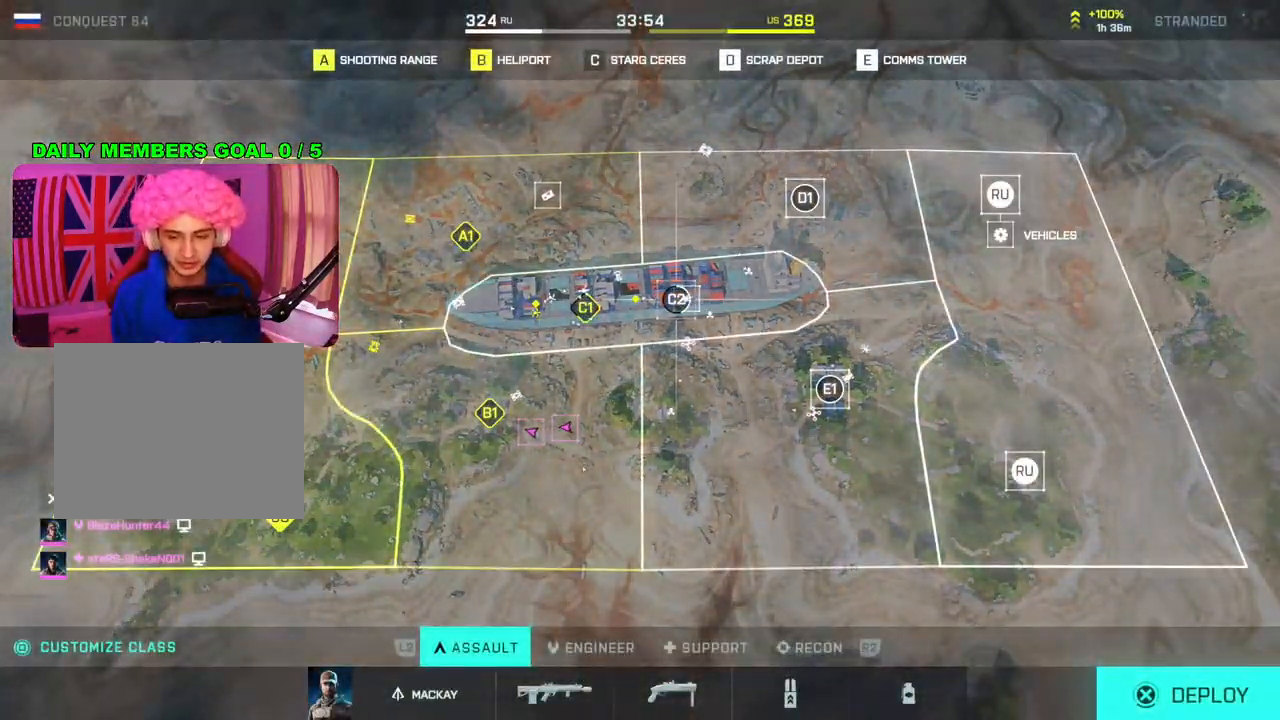
Gameplay with a controller (PlayStation layout); each line is a JSON object with the inputs held at the frame after it. "events" lists button and stick changes between this image and that frame as [ms after this image, input, new state], when the widget could be followed in between.
{"buttons": [], "left_stick": "left", "right_stick": "center", "events": [[500, "left_stick", "left"]]}
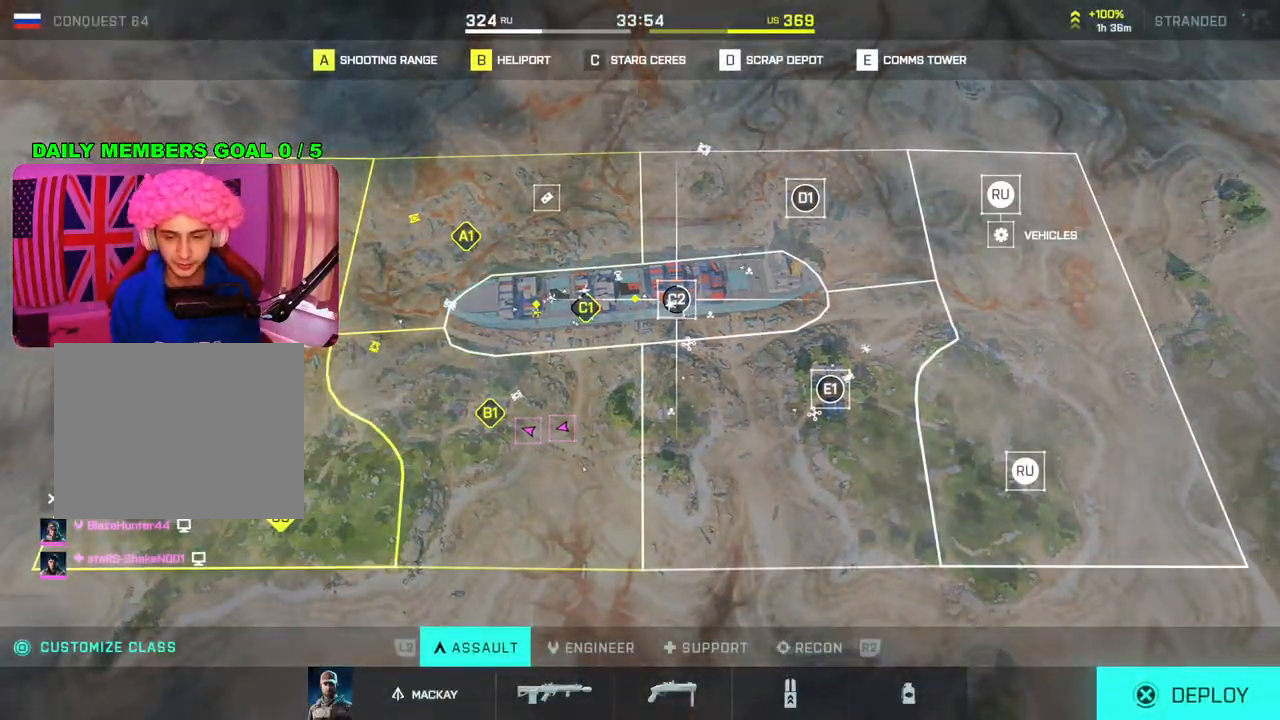
{"buttons": [], "left_stick": "down-left", "right_stick": "center", "events": [[183, "left_stick", "center"], [400, "left_stick", "down-left"]]}
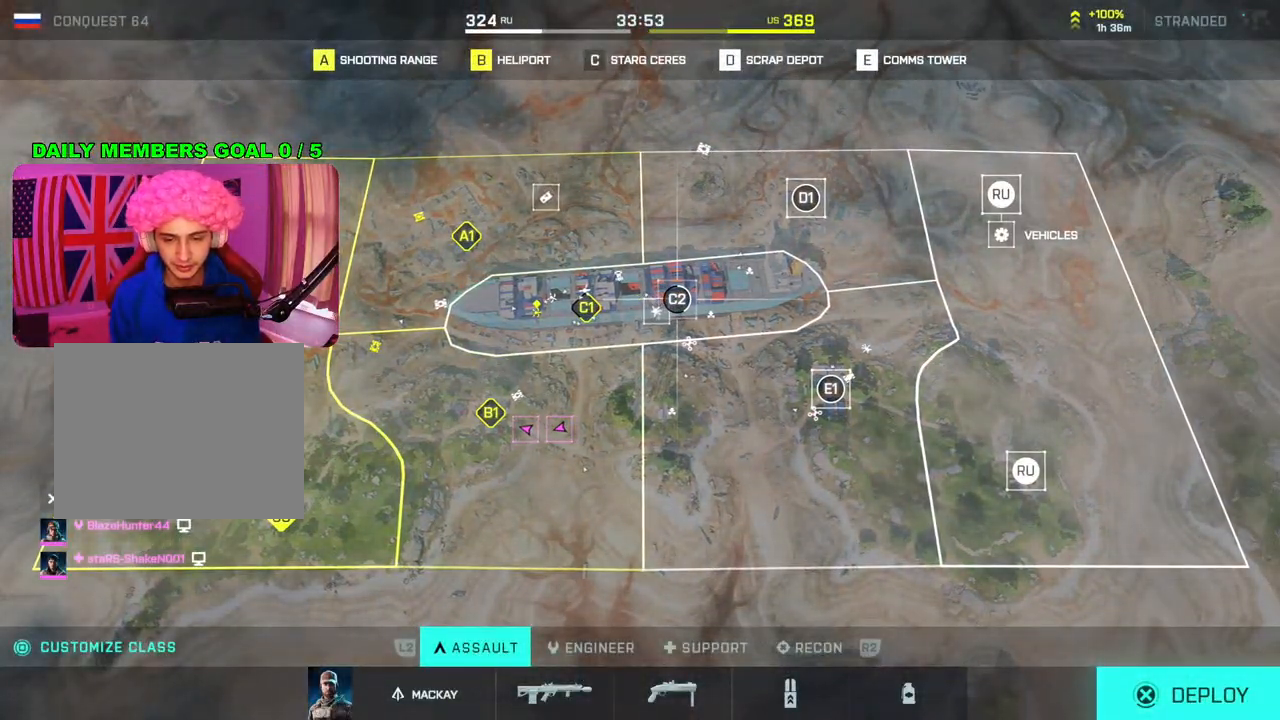
{"buttons": [], "left_stick": "center", "right_stick": "center", "events": [[100, "left_stick", "center"], [367, "CROSS", "down"], [450, "CROSS", "up"]]}
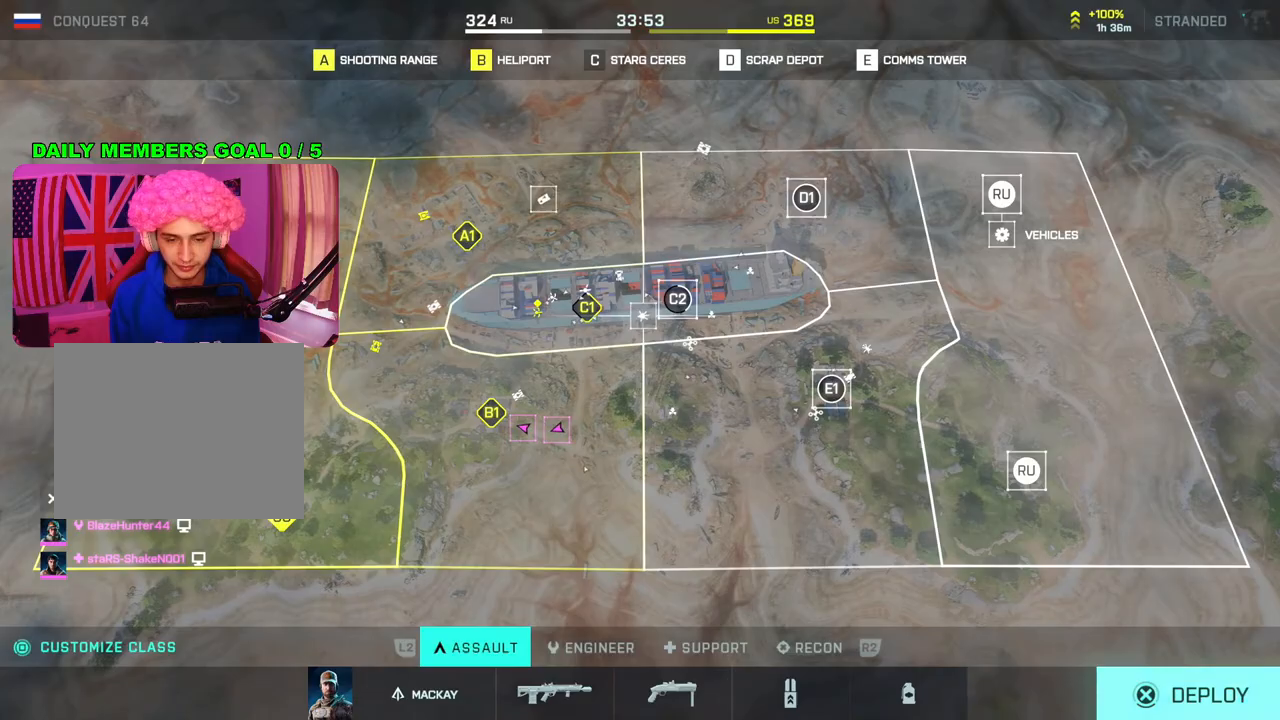
{"buttons": [], "left_stick": "center", "right_stick": "center", "events": []}
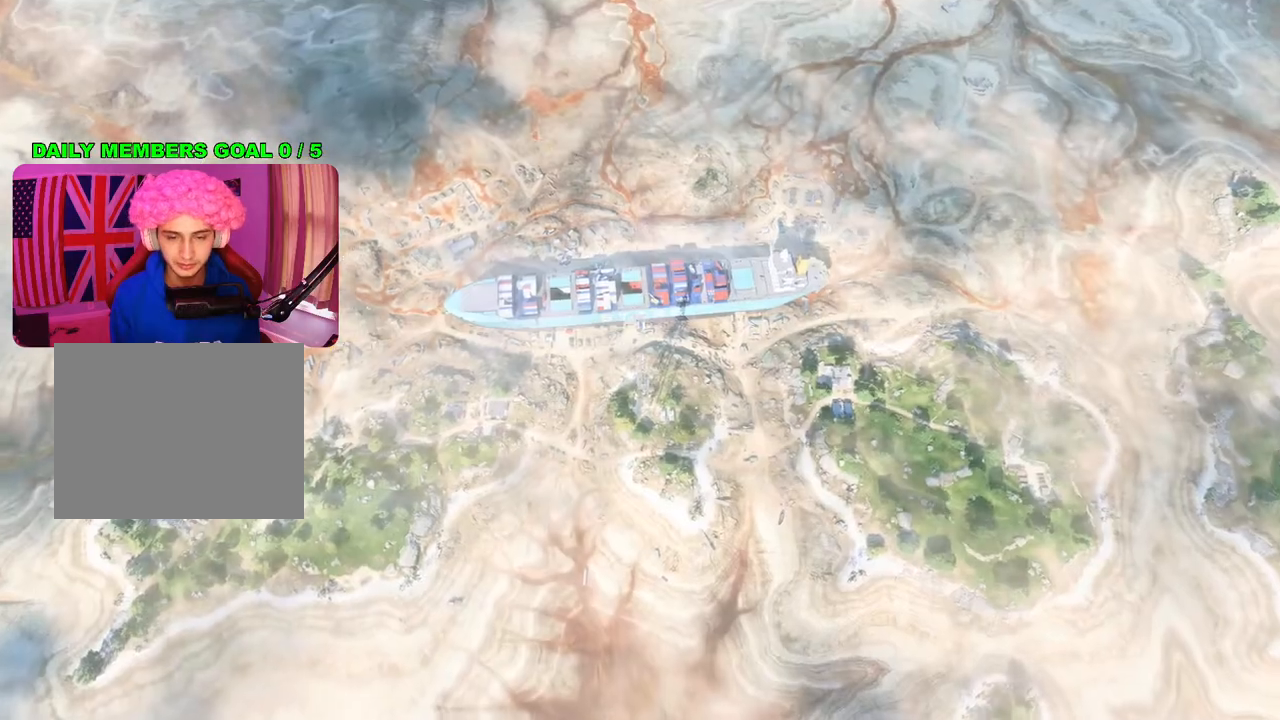
{"buttons": [], "left_stick": "center", "right_stick": "center", "events": []}
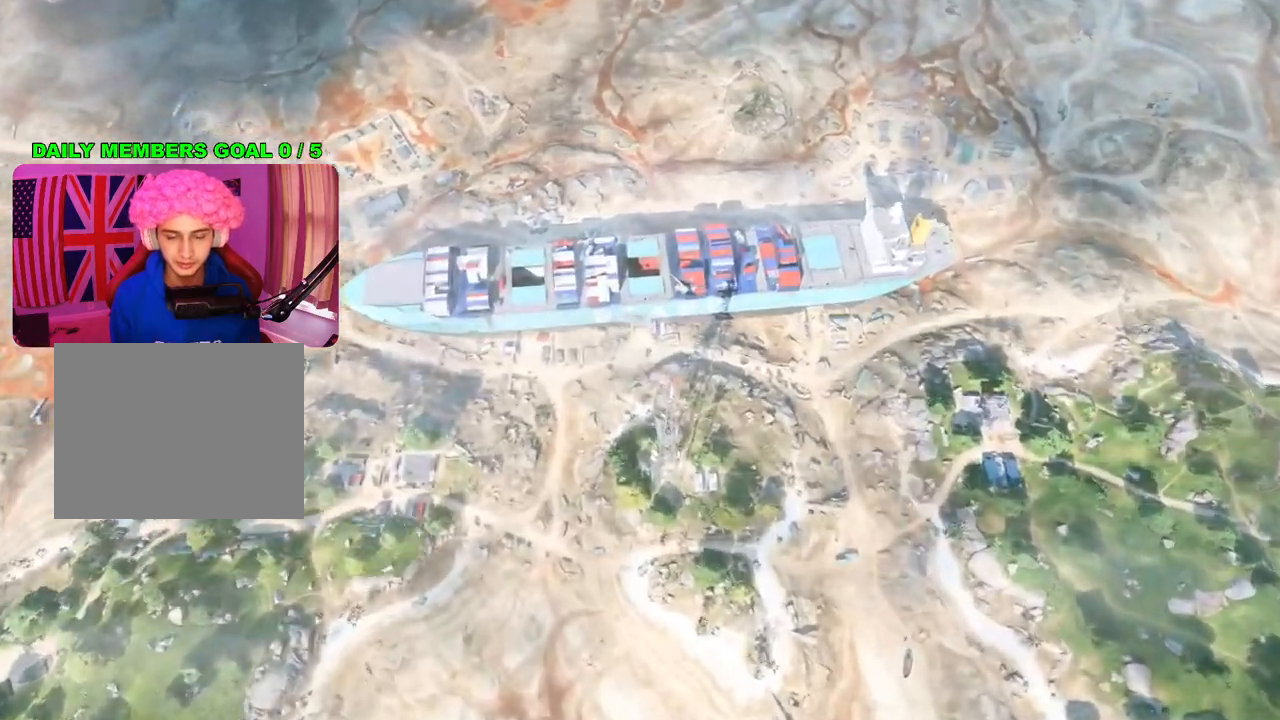
{"buttons": [], "left_stick": "center", "right_stick": "center", "events": []}
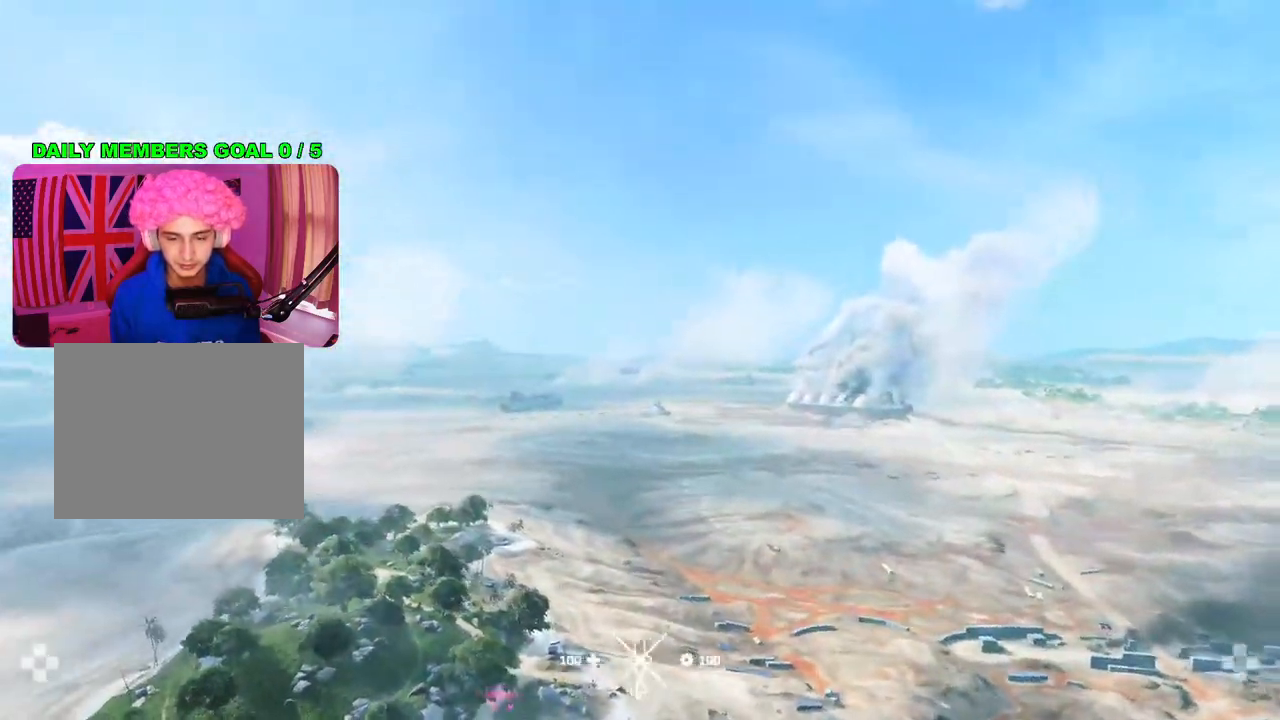
{"buttons": [], "left_stick": "center", "right_stick": "center", "events": [[117, "right_stick", "down-right"], [467, "right_stick", "center"]]}
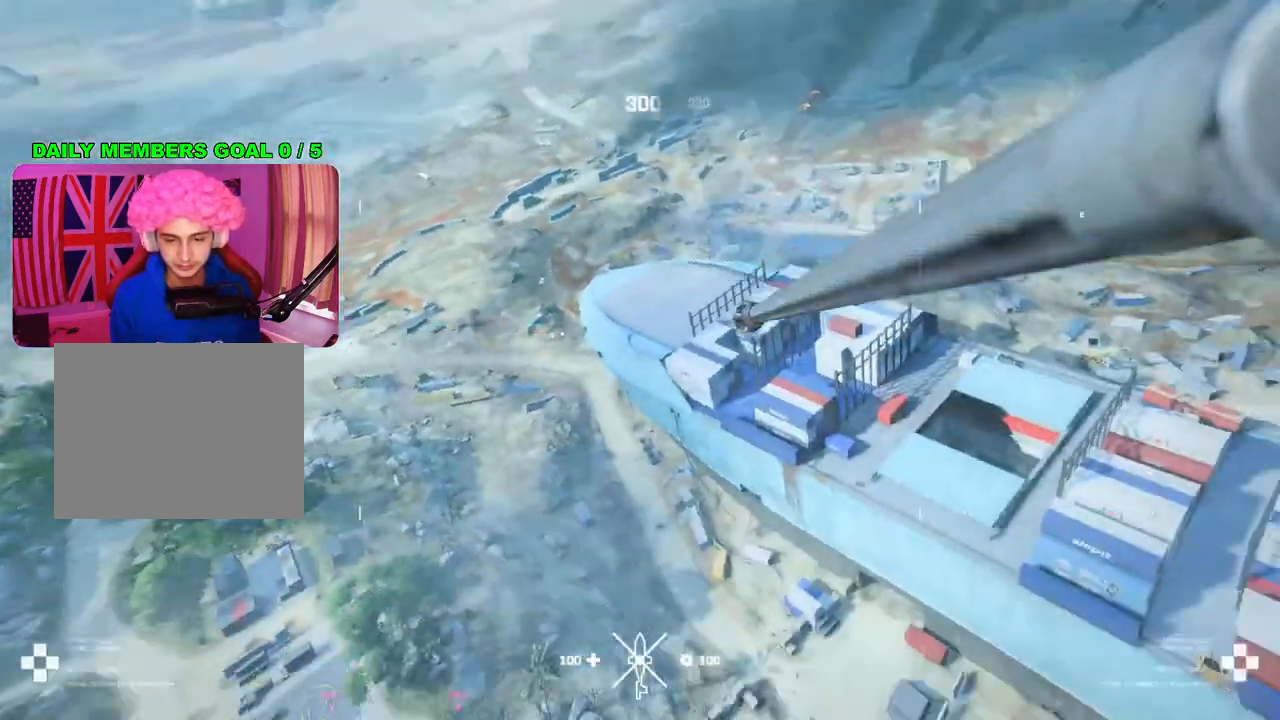
{"buttons": [], "left_stick": "center", "right_stick": "right", "events": [[183, "right_stick", "right"]]}
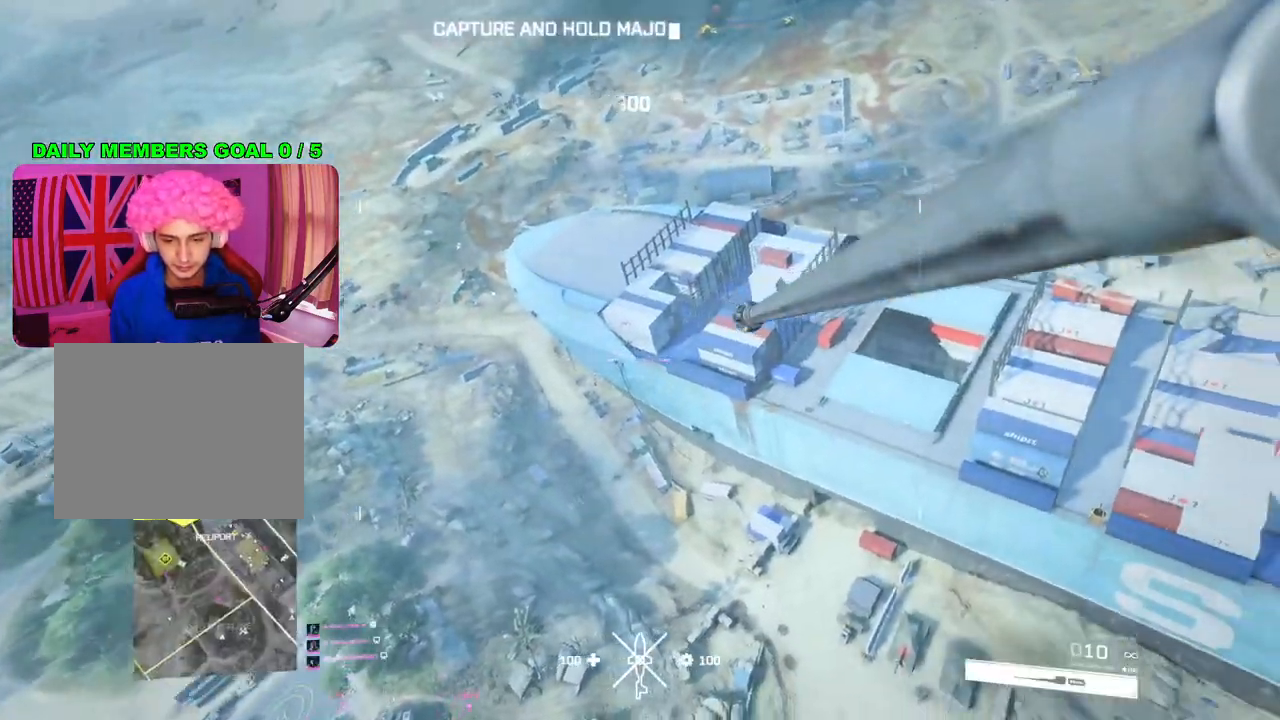
{"buttons": ["L2"], "left_stick": "center", "right_stick": "right", "events": [[167, "L2", "down"]]}
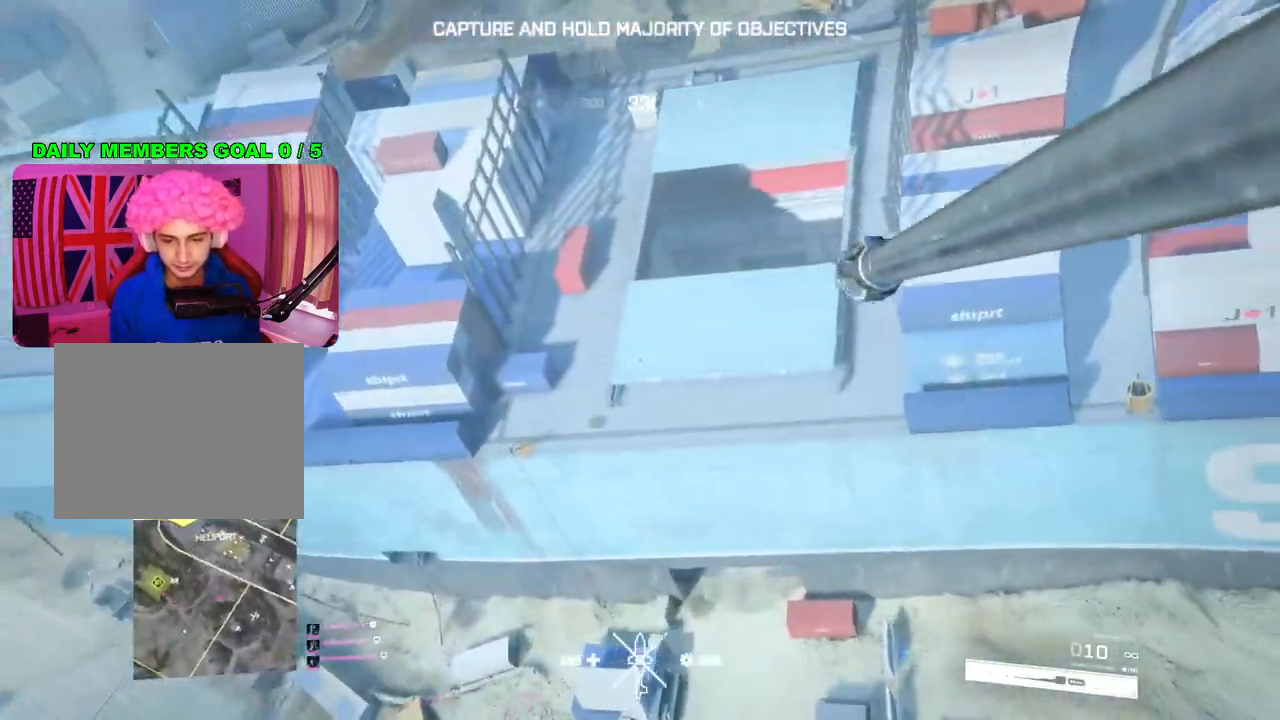
{"buttons": ["L2"], "left_stick": "center", "right_stick": "up-right", "events": [[300, "right_stick", "up-right"]]}
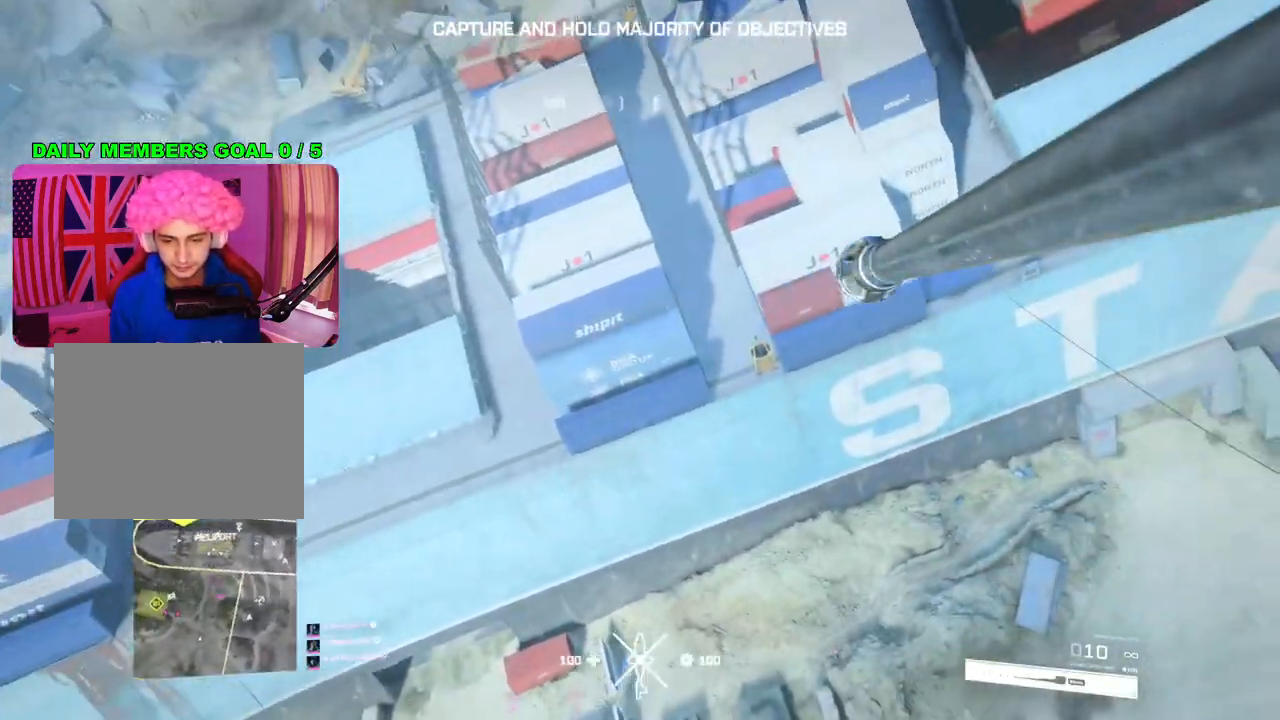
{"buttons": [], "left_stick": "center", "right_stick": "center", "events": [[333, "right_stick", "up-left"], [367, "L2", "up"], [417, "right_stick", "center"]]}
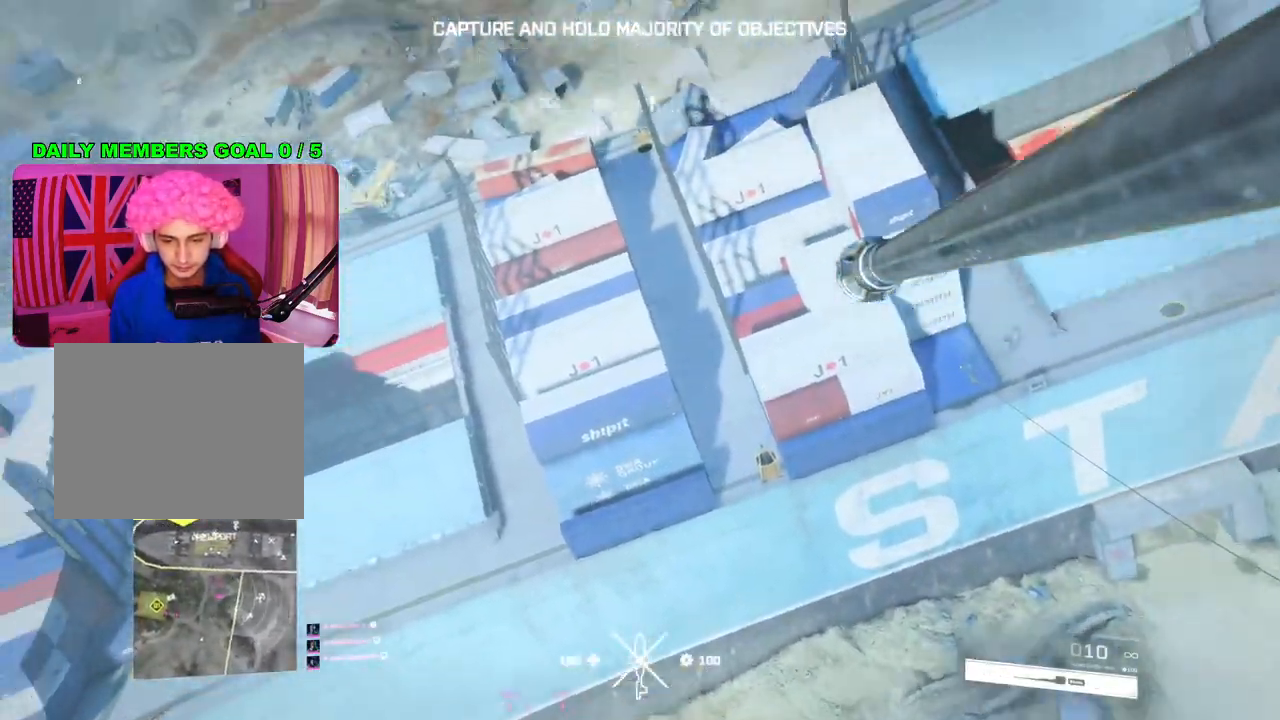
{"buttons": [], "left_stick": "center", "right_stick": "center", "events": [[17, "SQUARE", "down"], [200, "SQUARE", "up"]]}
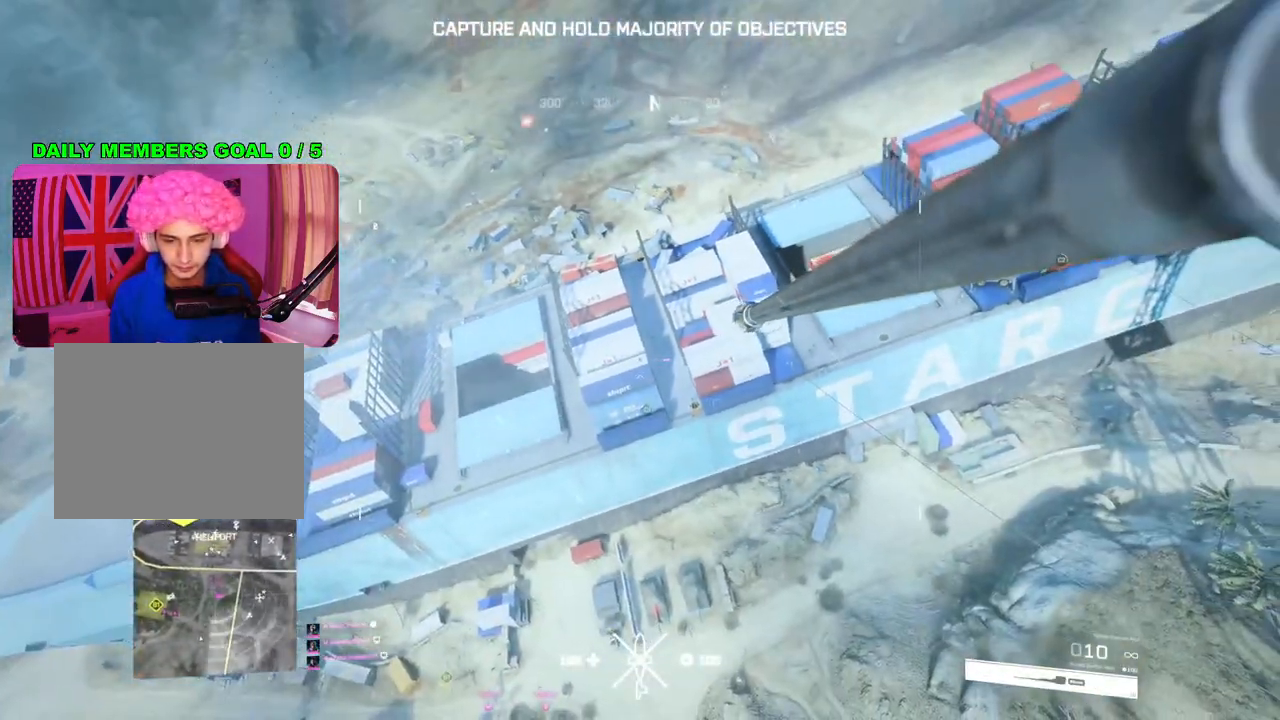
{"buttons": [], "left_stick": "center", "right_stick": "center", "events": [[200, "CROSS", "down"], [283, "CROSS", "up"]]}
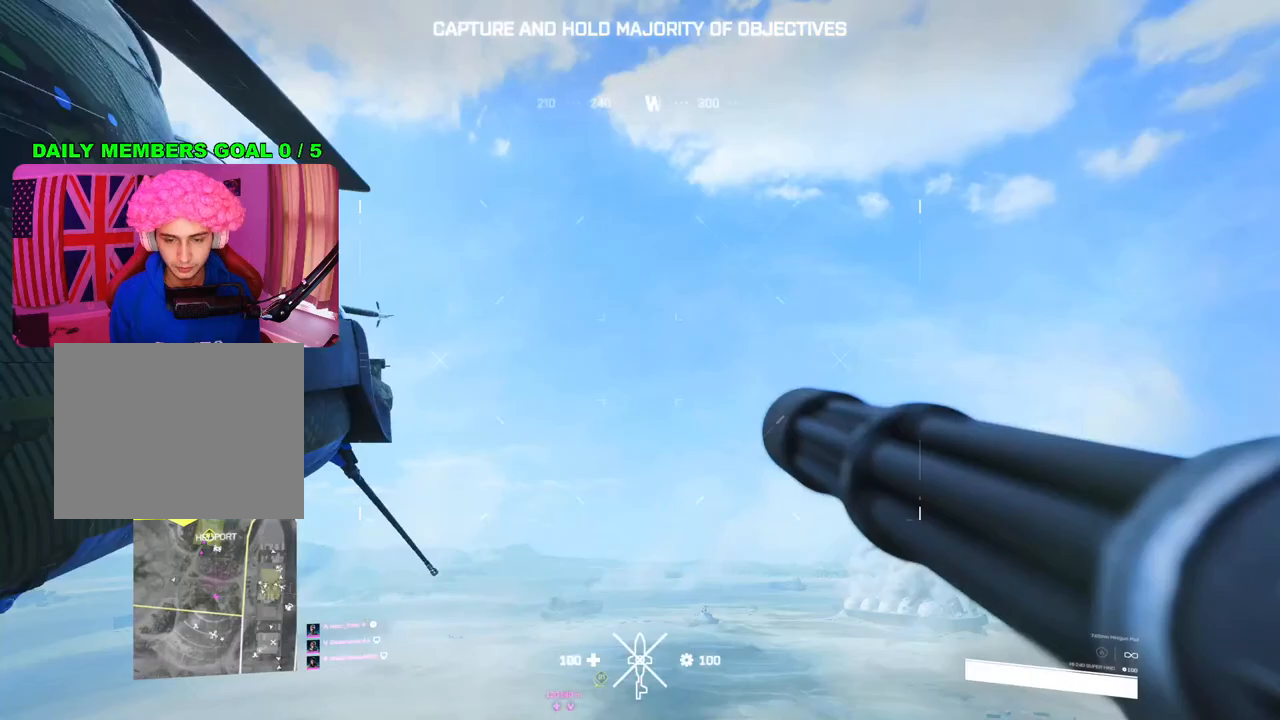
{"buttons": [], "left_stick": "center", "right_stick": "center", "events": [[250, "CROSS", "down"], [350, "CROSS", "up"]]}
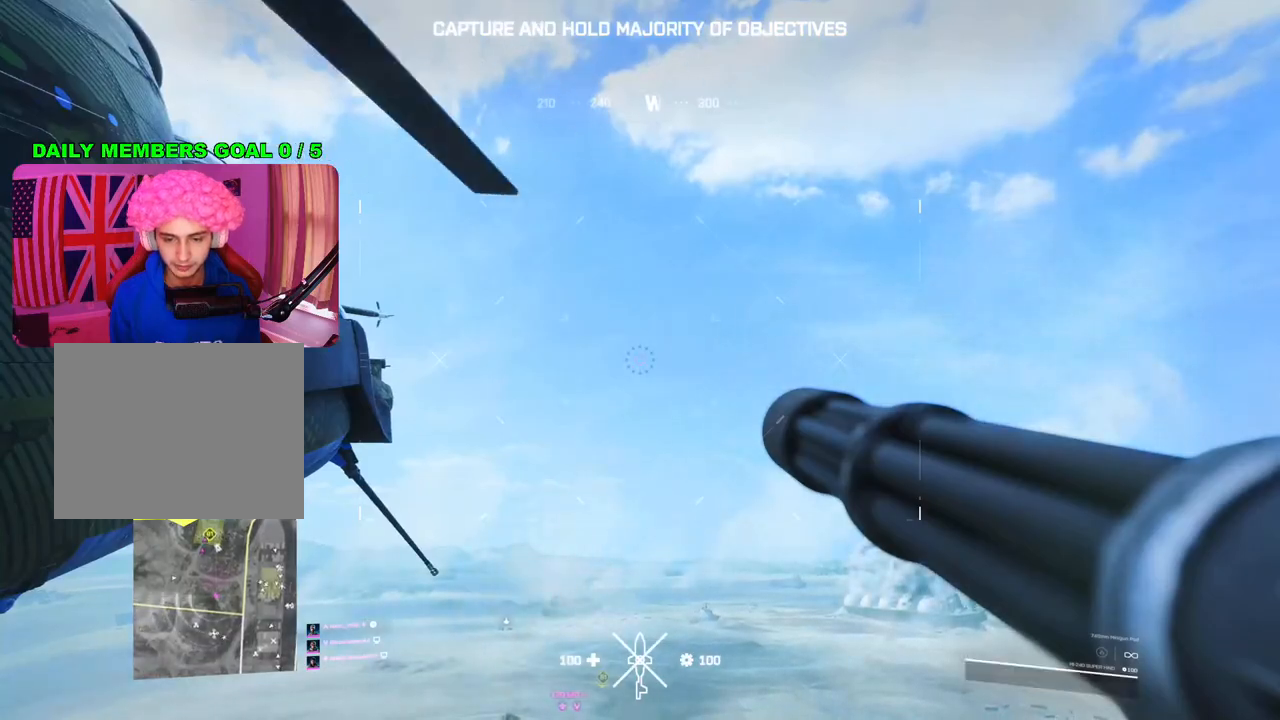
{"buttons": [], "left_stick": "center", "right_stick": "center", "events": [[350, "CROSS", "down"], [450, "CROSS", "up"]]}
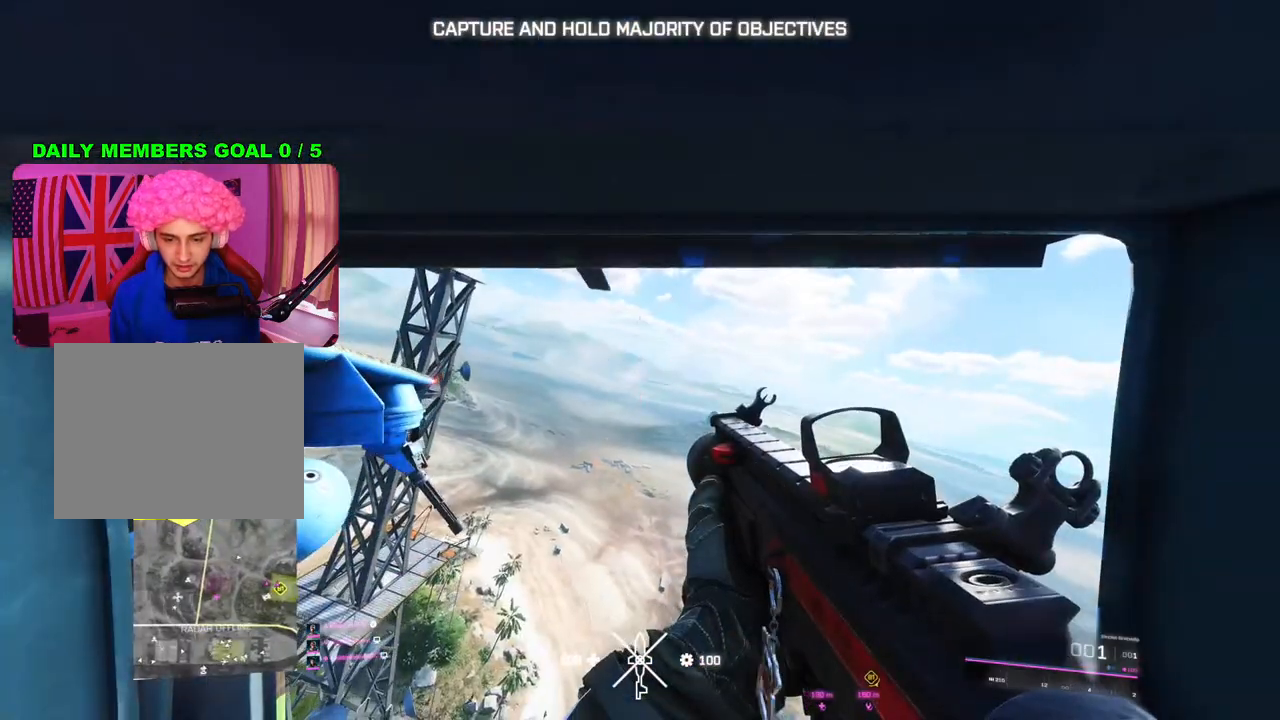
{"buttons": ["CROSS"], "left_stick": "center", "right_stick": "center", "events": [[483, "CROSS", "down"]]}
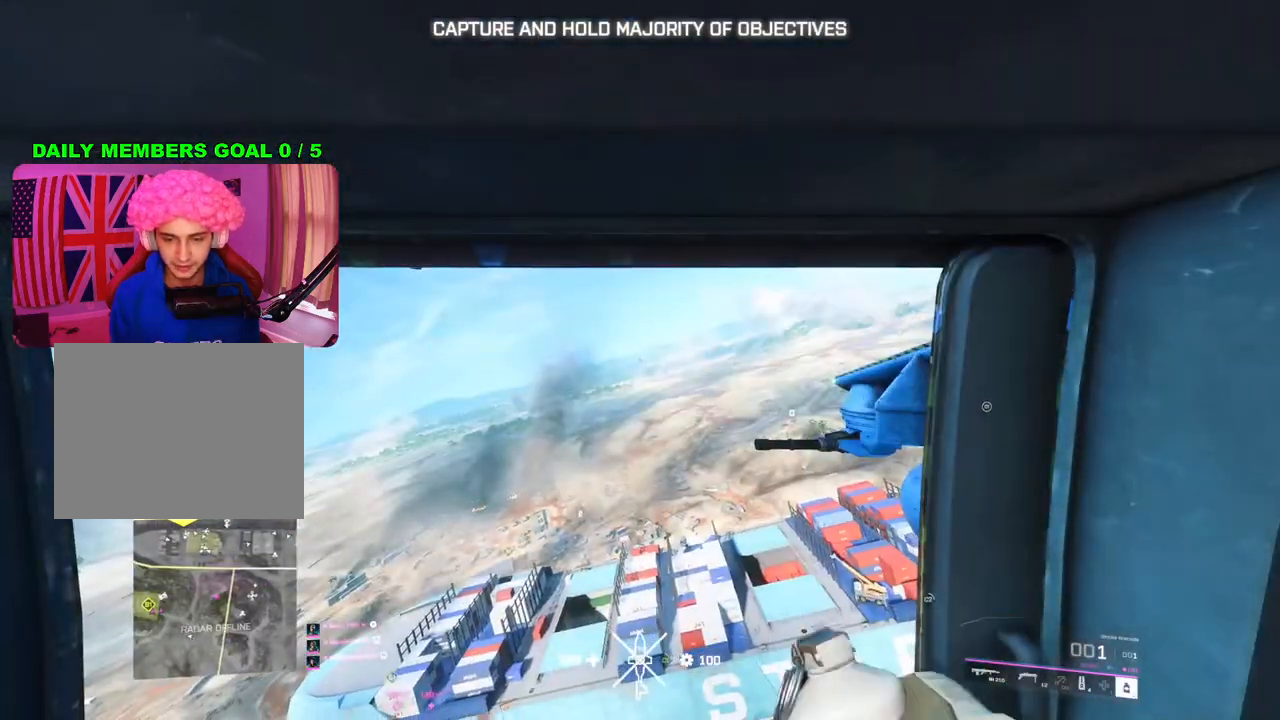
{"buttons": [], "left_stick": "center", "right_stick": "center", "events": [[100, "CROSS", "up"]]}
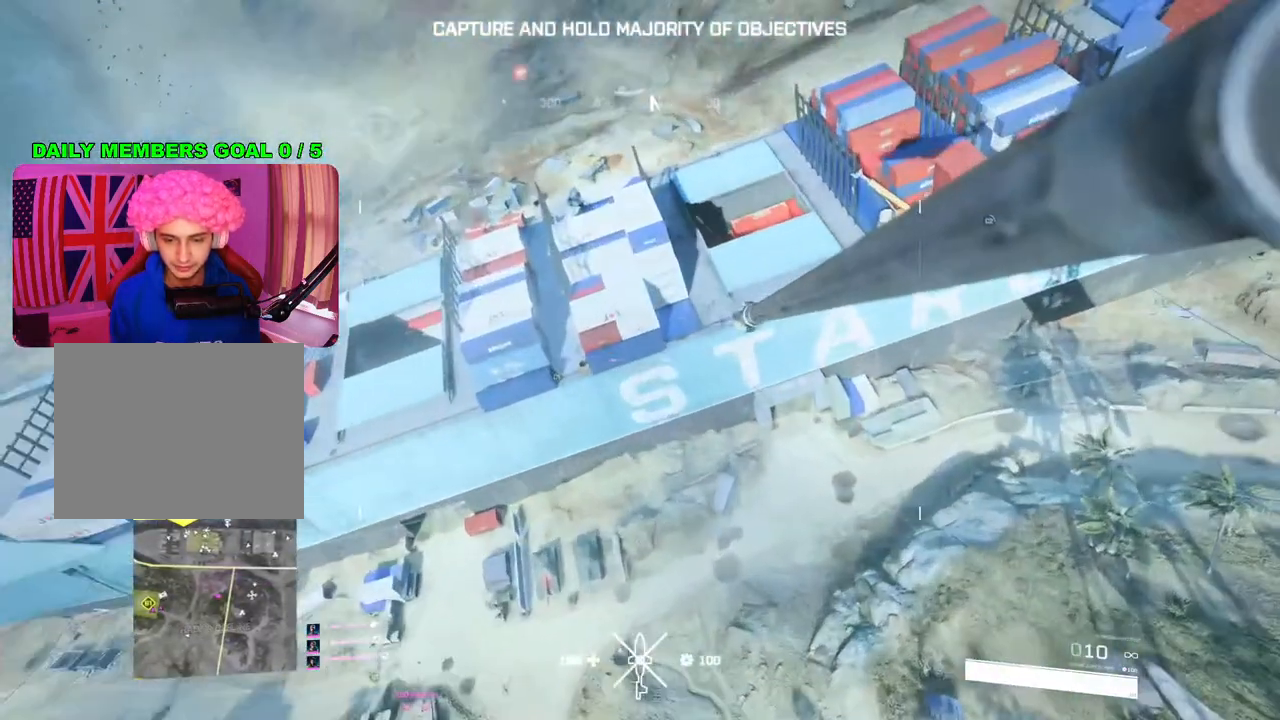
{"buttons": [], "left_stick": "center", "right_stick": "center", "events": [[267, "CROSS", "down"], [367, "CROSS", "up"]]}
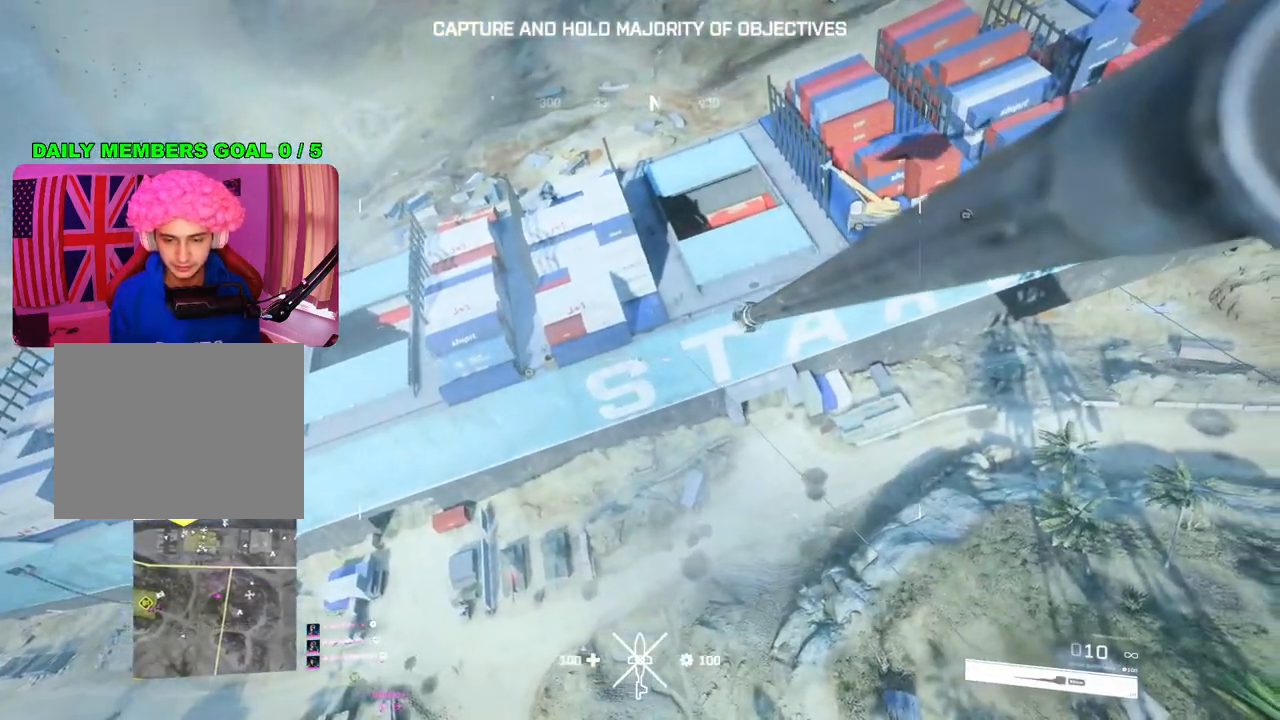
{"buttons": [], "left_stick": "center", "right_stick": "center", "events": [[350, "CROSS", "down"], [433, "CROSS", "up"]]}
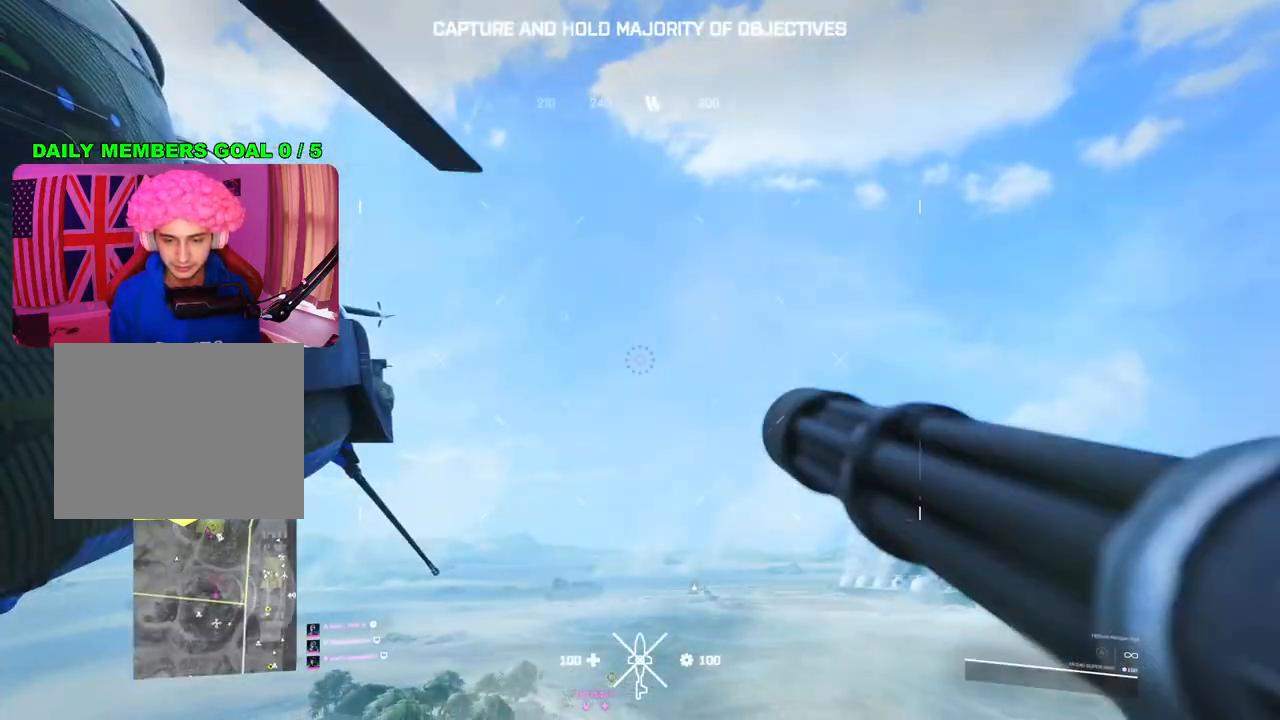
{"buttons": [], "left_stick": "center", "right_stick": "center", "events": []}
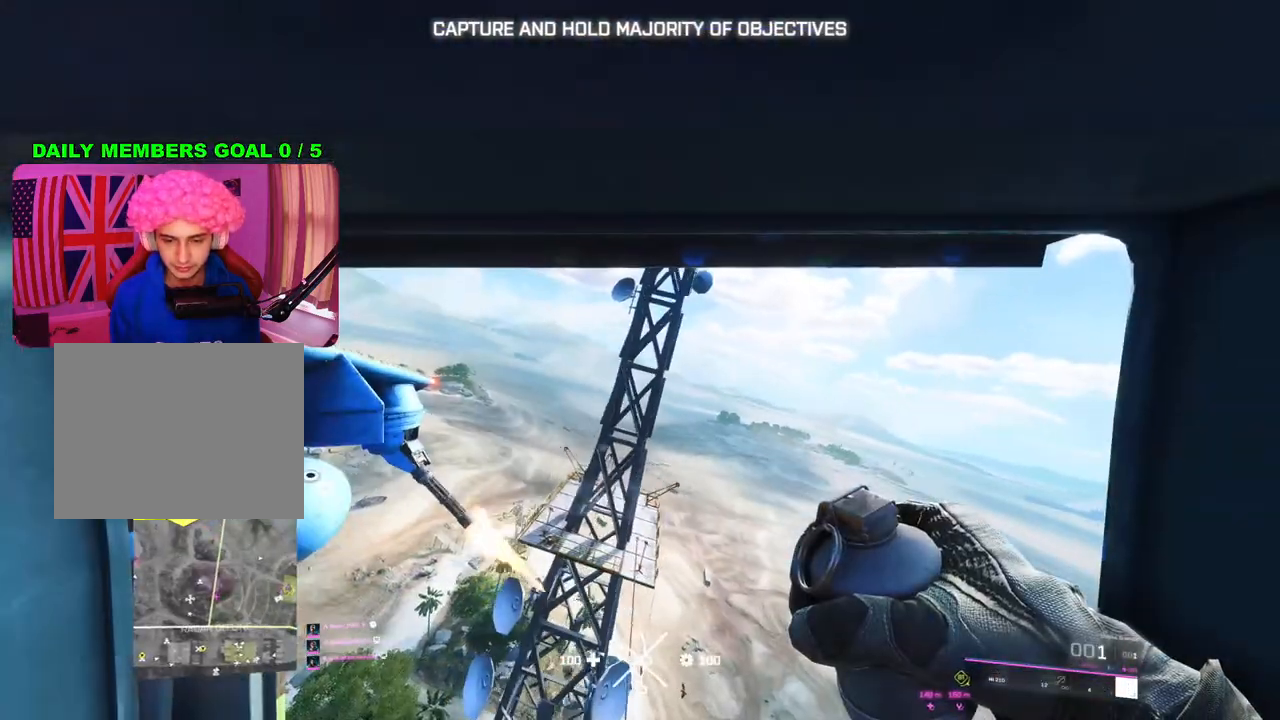
{"buttons": [], "left_stick": "center", "right_stick": "center", "events": [[50, "CROSS", "down"], [133, "CROSS", "up"]]}
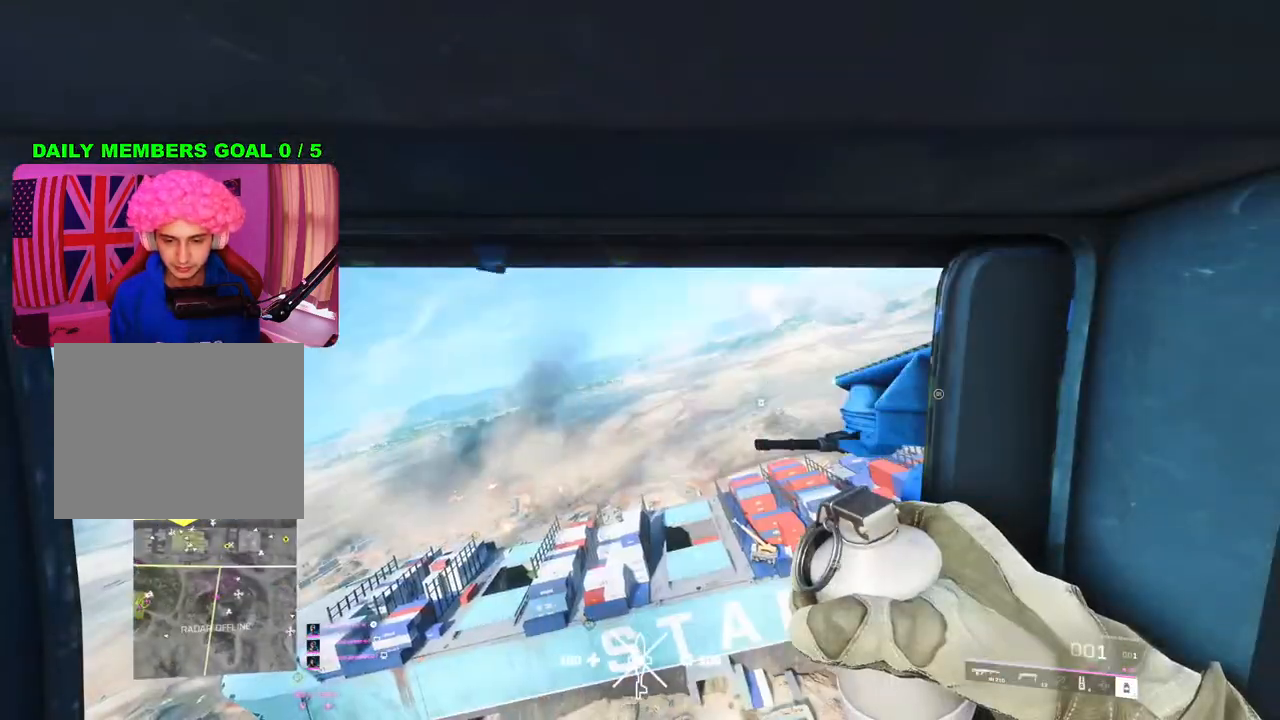
{"buttons": [], "left_stick": "center", "right_stick": "center", "events": [[183, "CROSS", "down"], [283, "CROSS", "up"]]}
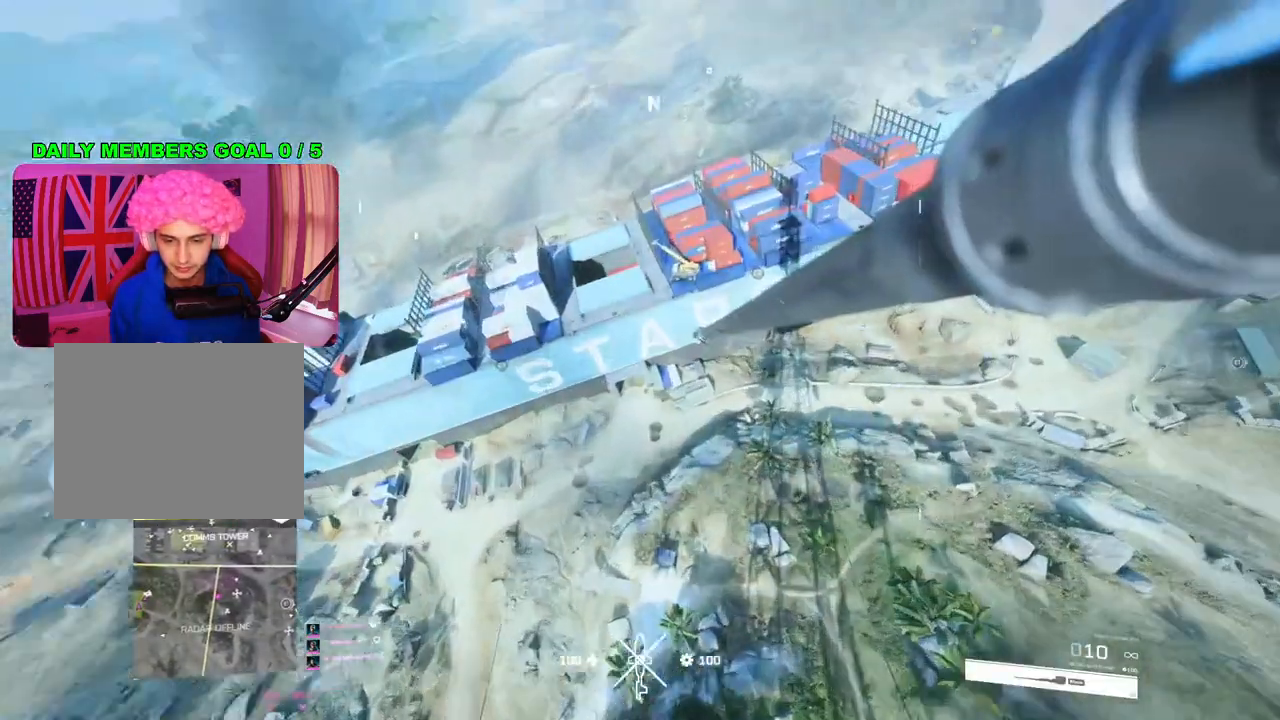
{"buttons": [], "left_stick": "center", "right_stick": "center", "events": []}
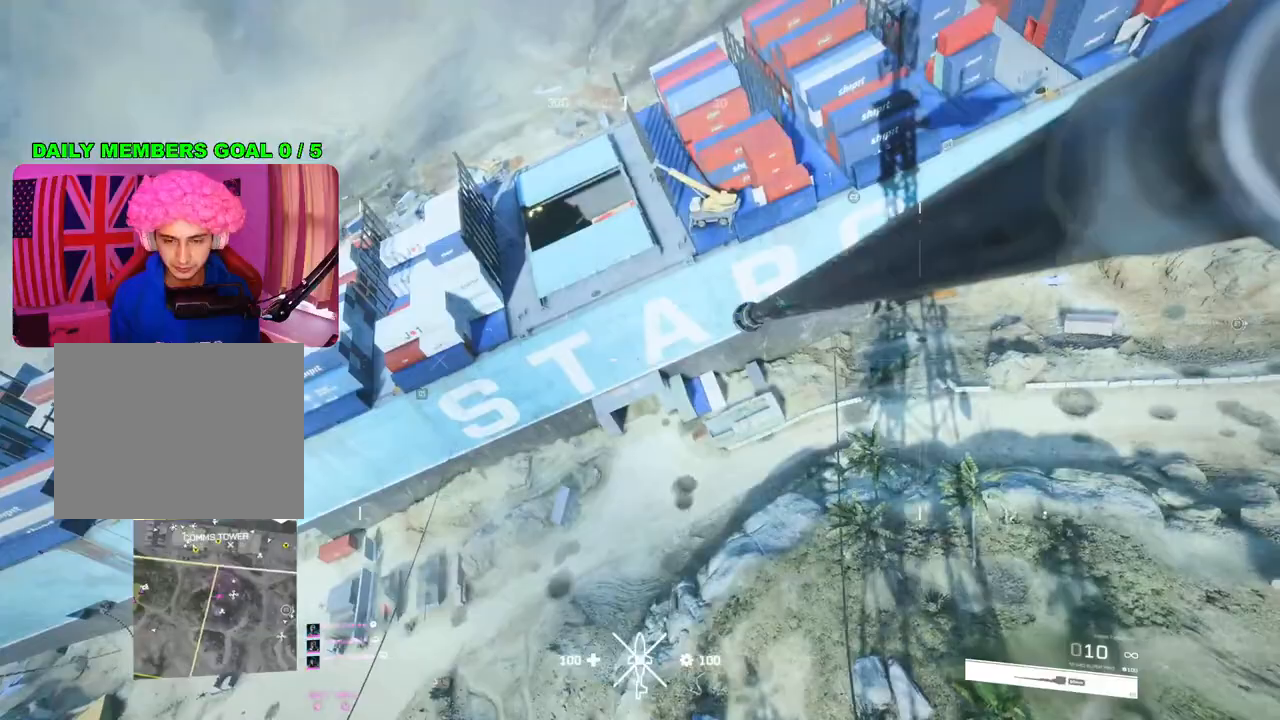
{"buttons": [], "left_stick": "center", "right_stick": "right", "events": [[367, "right_stick", "right"]]}
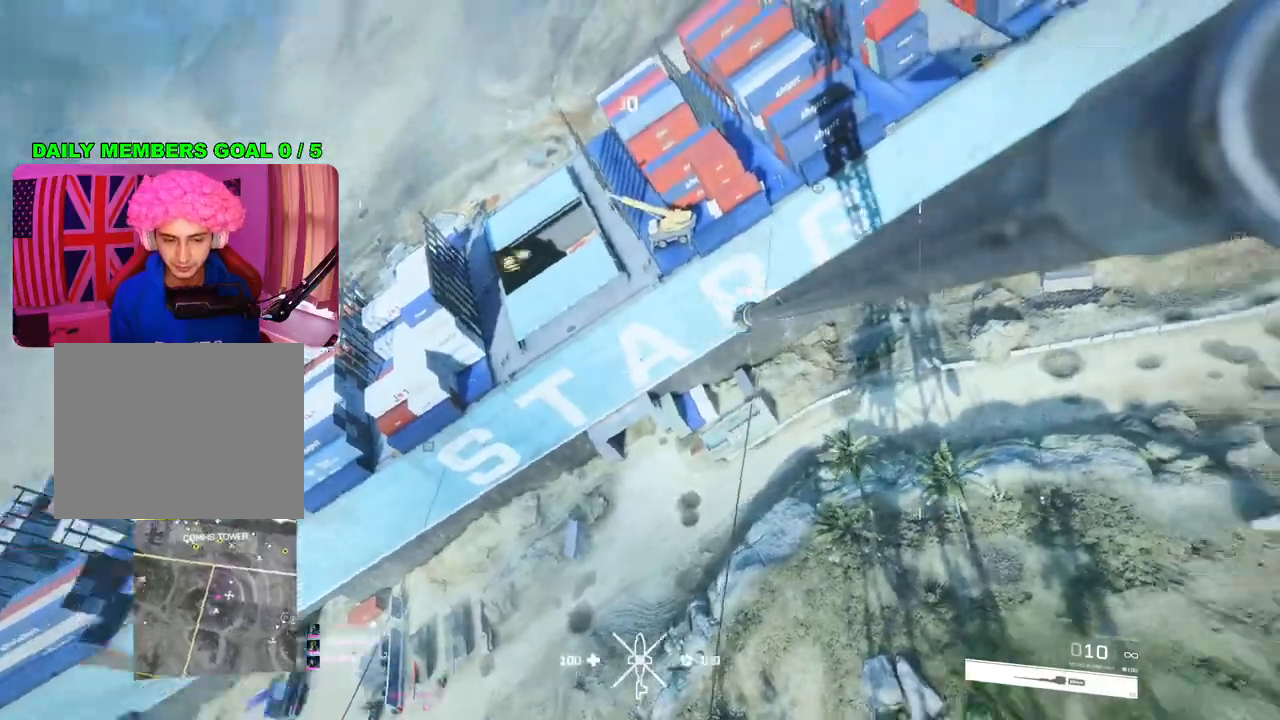
{"buttons": ["SQUARE"], "left_stick": "center", "right_stick": "center", "events": [[50, "right_stick", "center"], [150, "SQUARE", "down"]]}
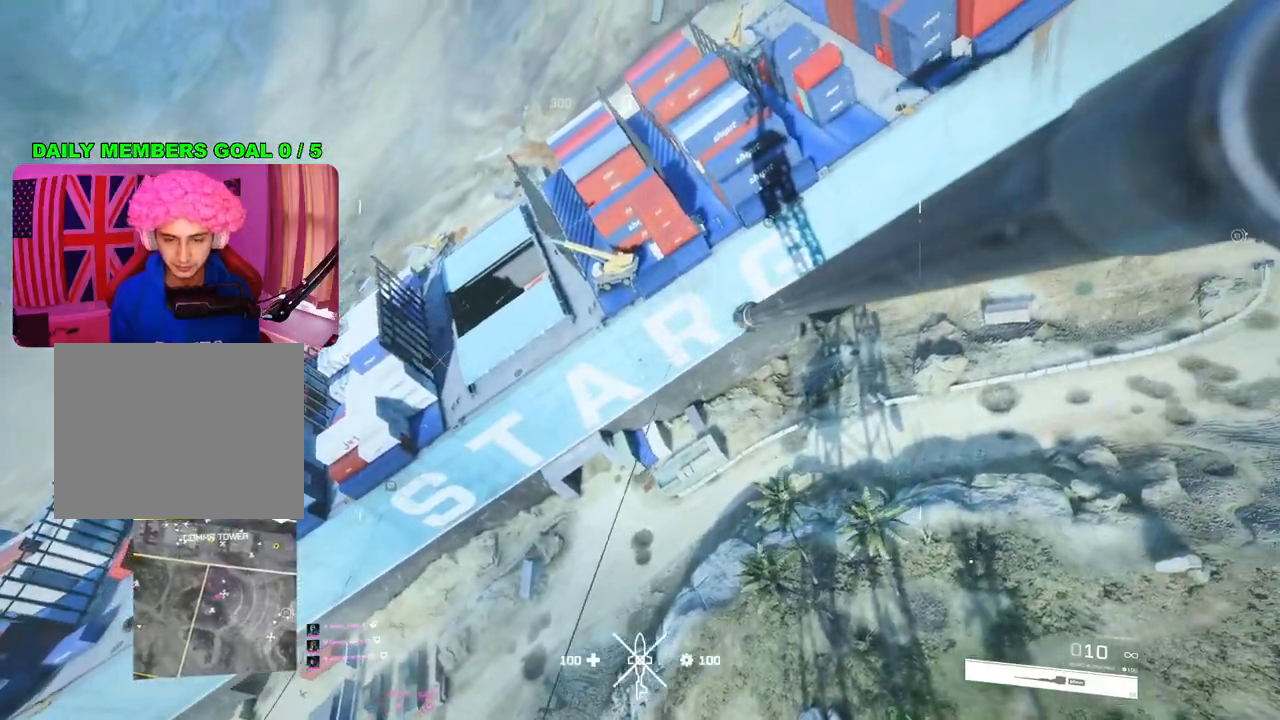
{"buttons": [], "left_stick": "up", "right_stick": "center", "events": [[50, "left_stick", "up"], [133, "SQUARE", "up"], [350, "L1", "down"], [467, "L1", "up"]]}
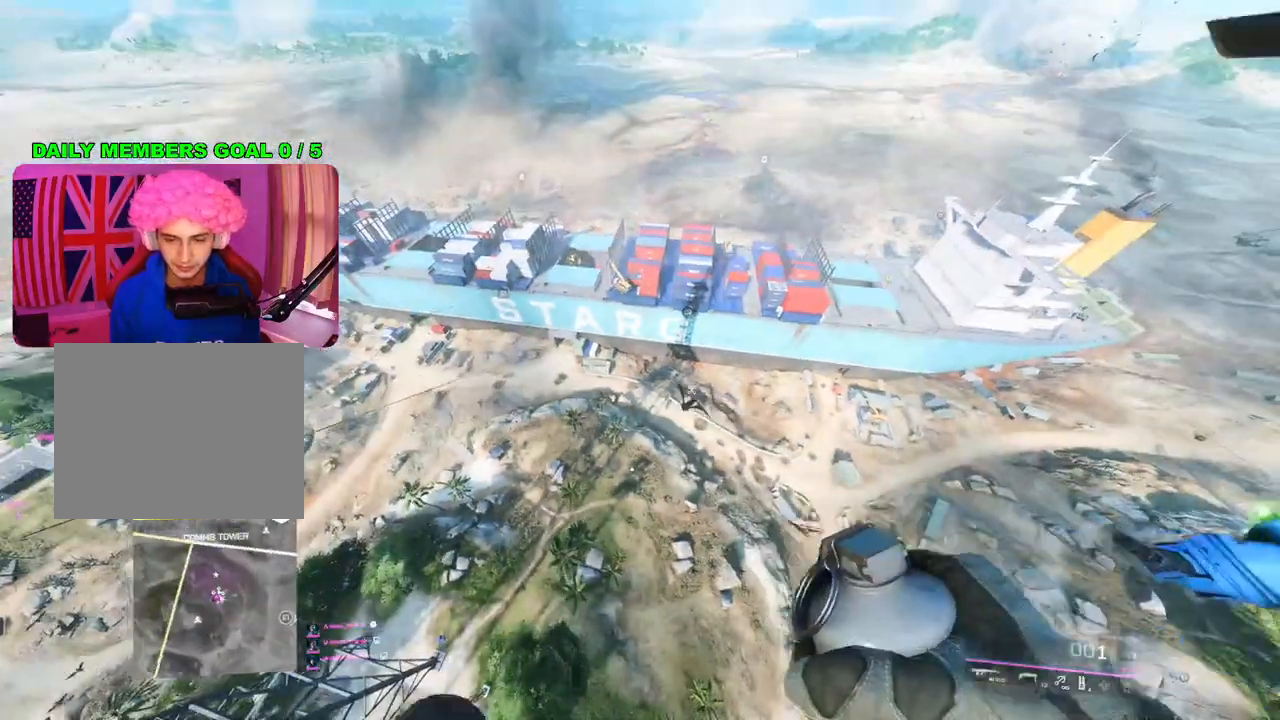
{"buttons": ["L3"], "left_stick": "up", "right_stick": "down-left", "events": [[33, "L1", "down"], [50, "right_stick", "down-left"], [150, "L1", "up"], [217, "L1", "down"], [317, "L1", "up"], [483, "L3", "down"]]}
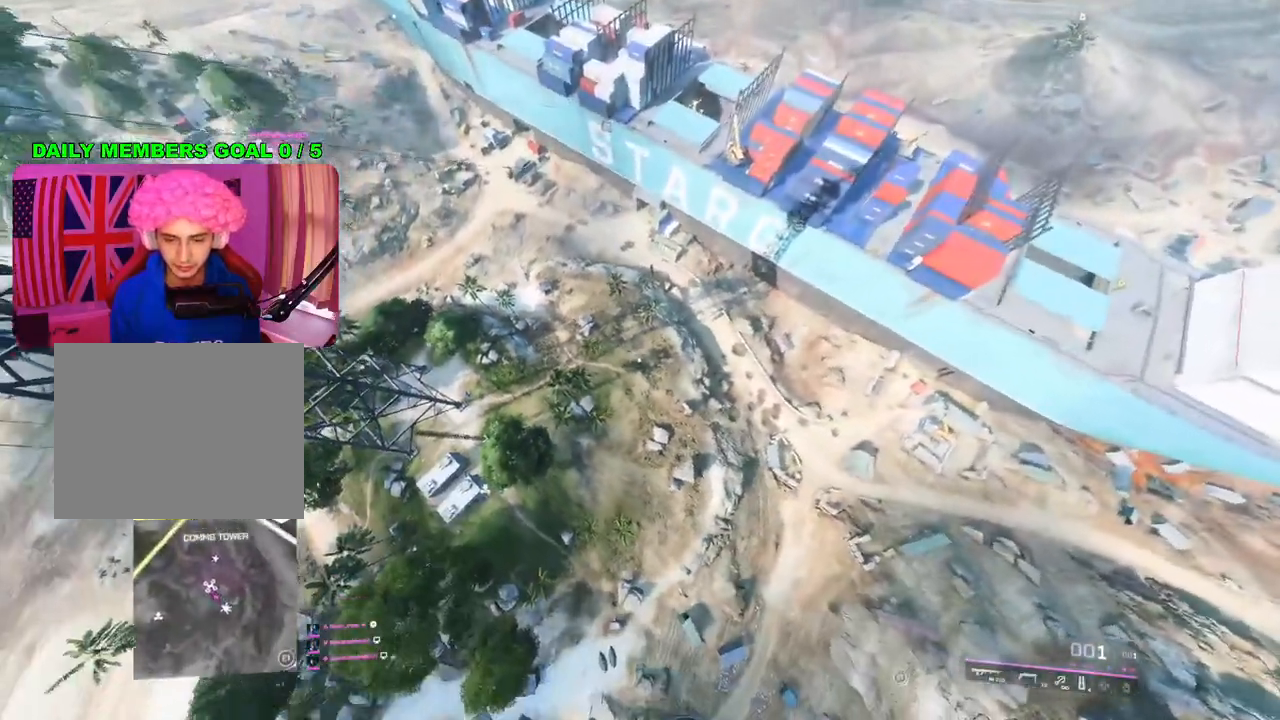
{"buttons": [], "left_stick": "up", "right_stick": "center", "events": [[33, "right_stick", "center"], [83, "L3", "up"], [100, "right_stick", "up-left"], [350, "right_stick", "center"]]}
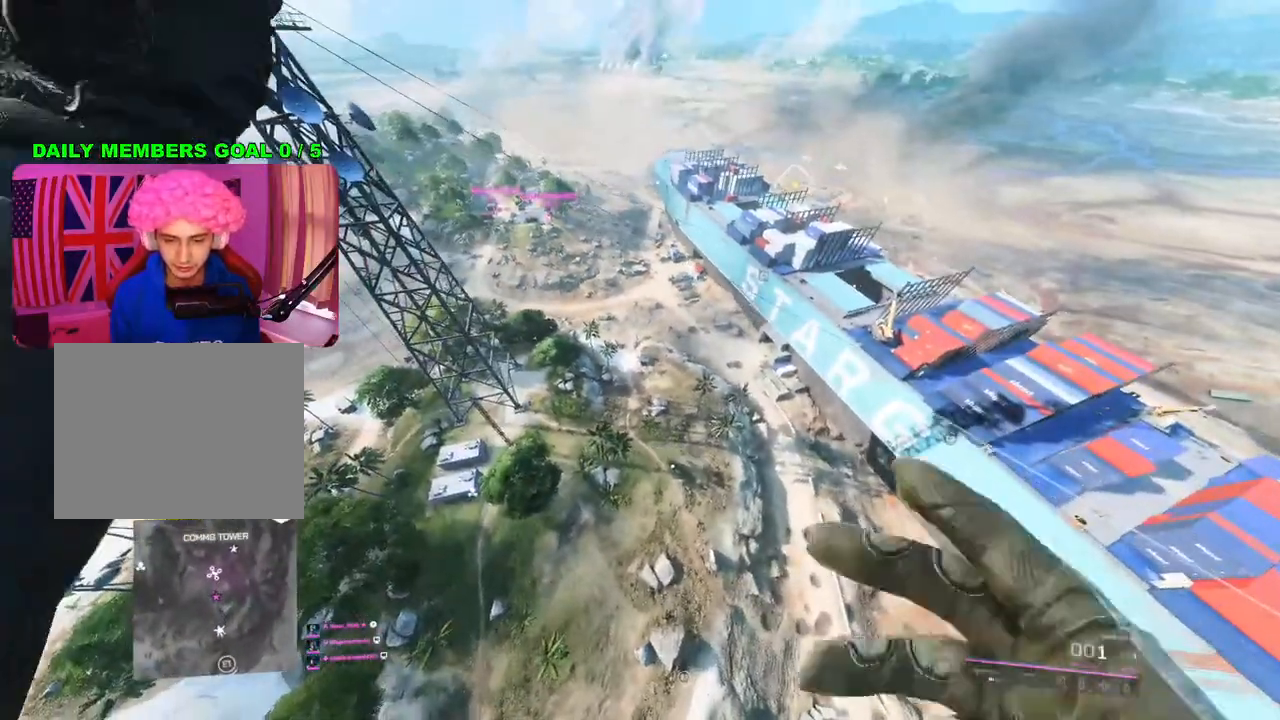
{"buttons": [], "left_stick": "up", "right_stick": "center", "events": []}
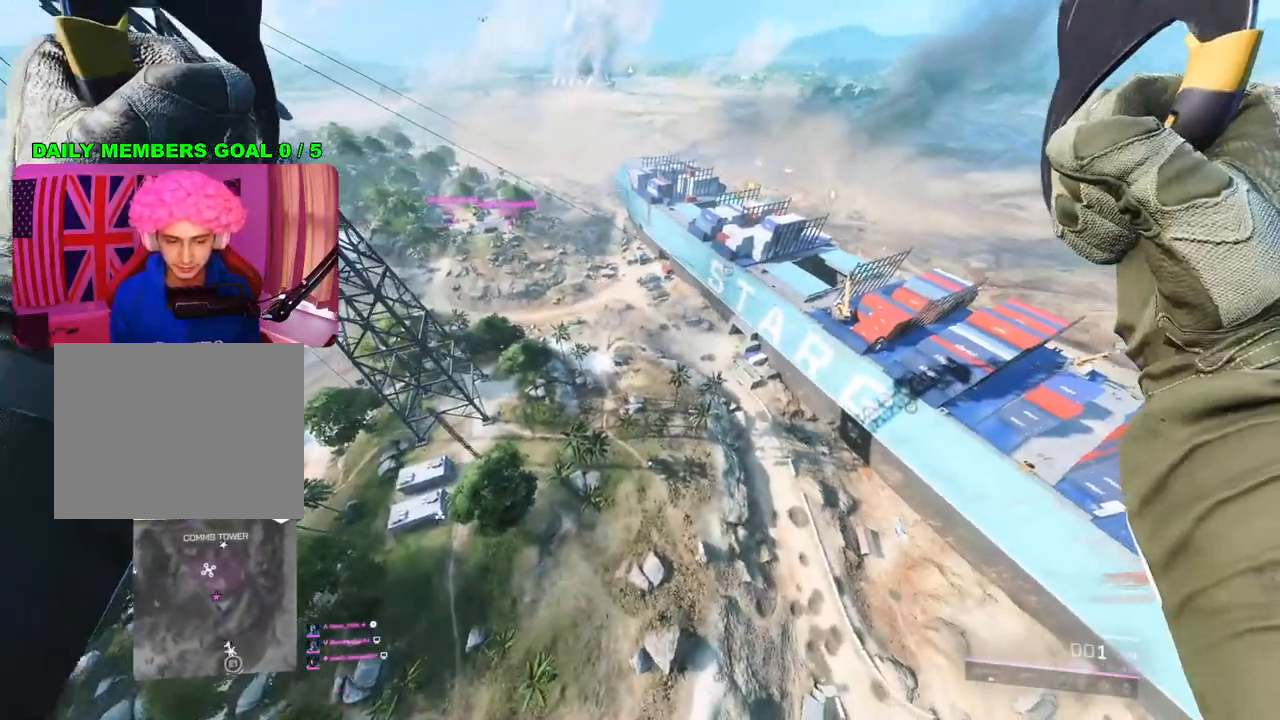
{"buttons": [], "left_stick": "up", "right_stick": "down-left", "events": [[117, "right_stick", "right"], [250, "right_stick", "center"], [350, "right_stick", "down-left"]]}